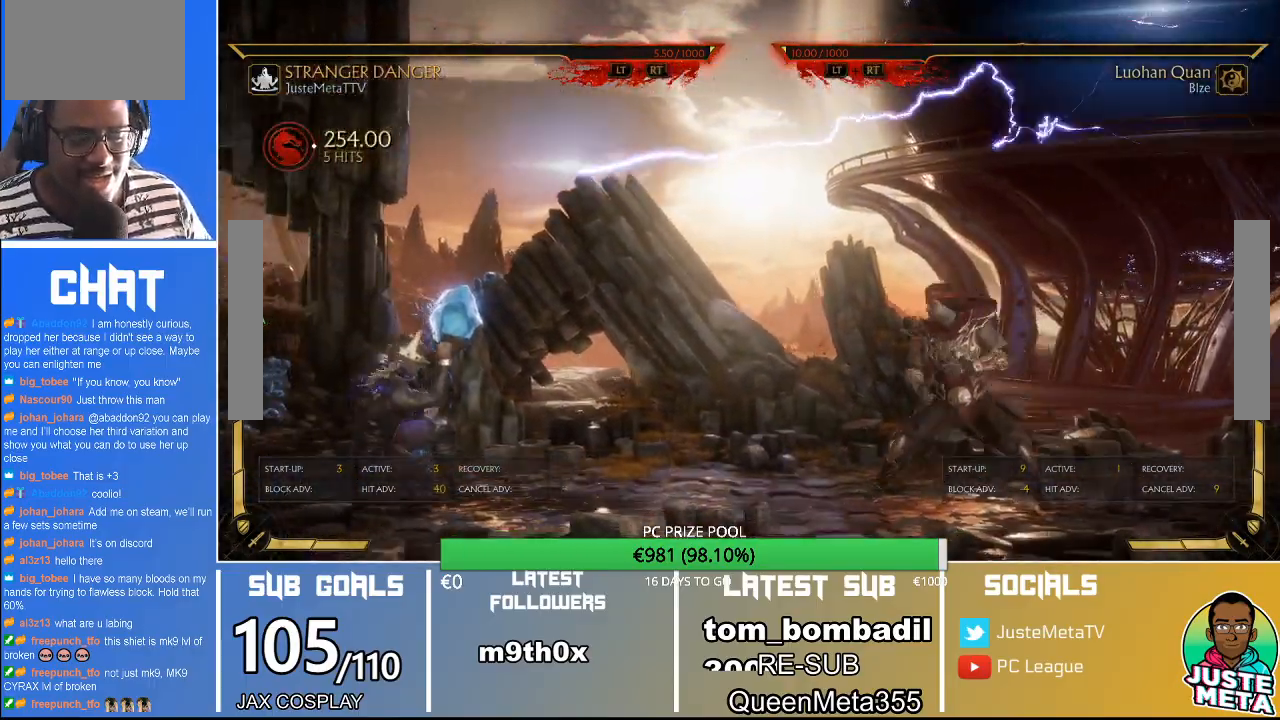
Gameplay with a controller (arcade stick); each line is a JSON object with the inputs held at the frame after it. "events" lists button and stick changes between this image and that frame as [ms after this image, input, new state], when the widget could be followed in between. Not read: L3 R3.
{"buttons": ["R2"], "left_stick": "center", "events": []}
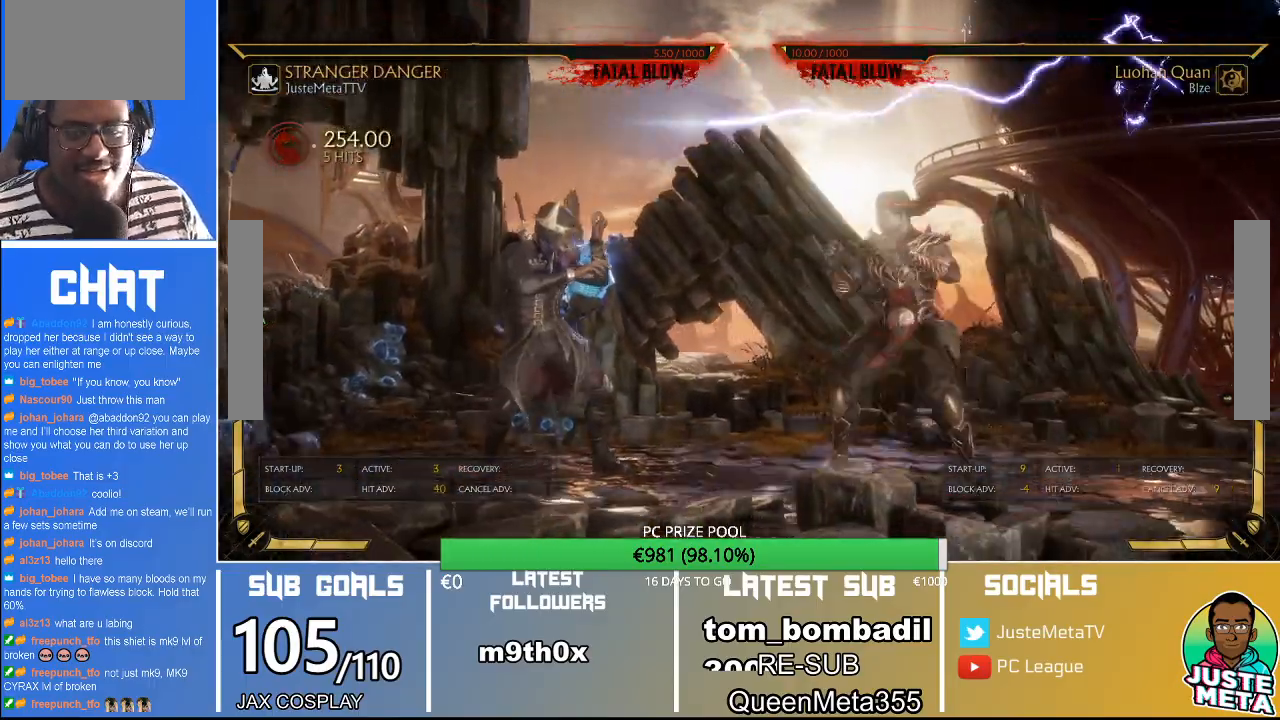
{"buttons": ["R2"], "left_stick": "center", "events": []}
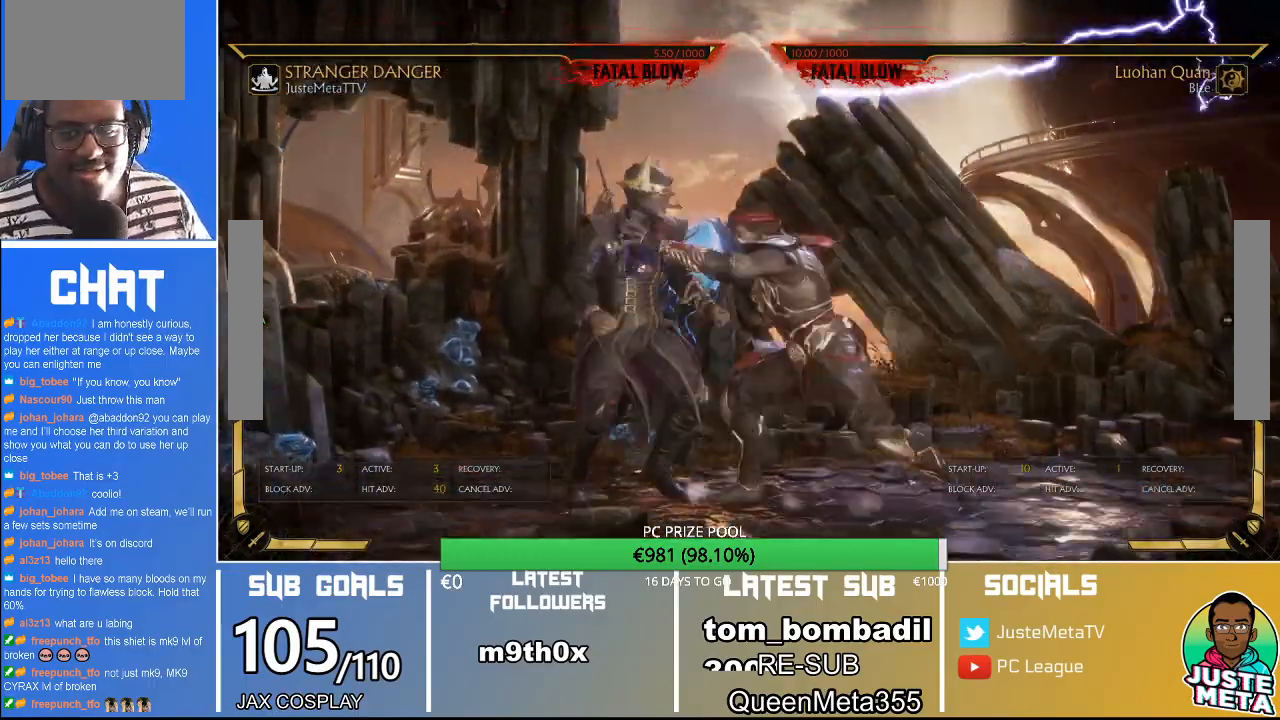
{"buttons": [], "left_stick": "center", "events": [[233, "R2", "up"], [333, "SQUARE", "down"], [367, "SQUARE", "up"]]}
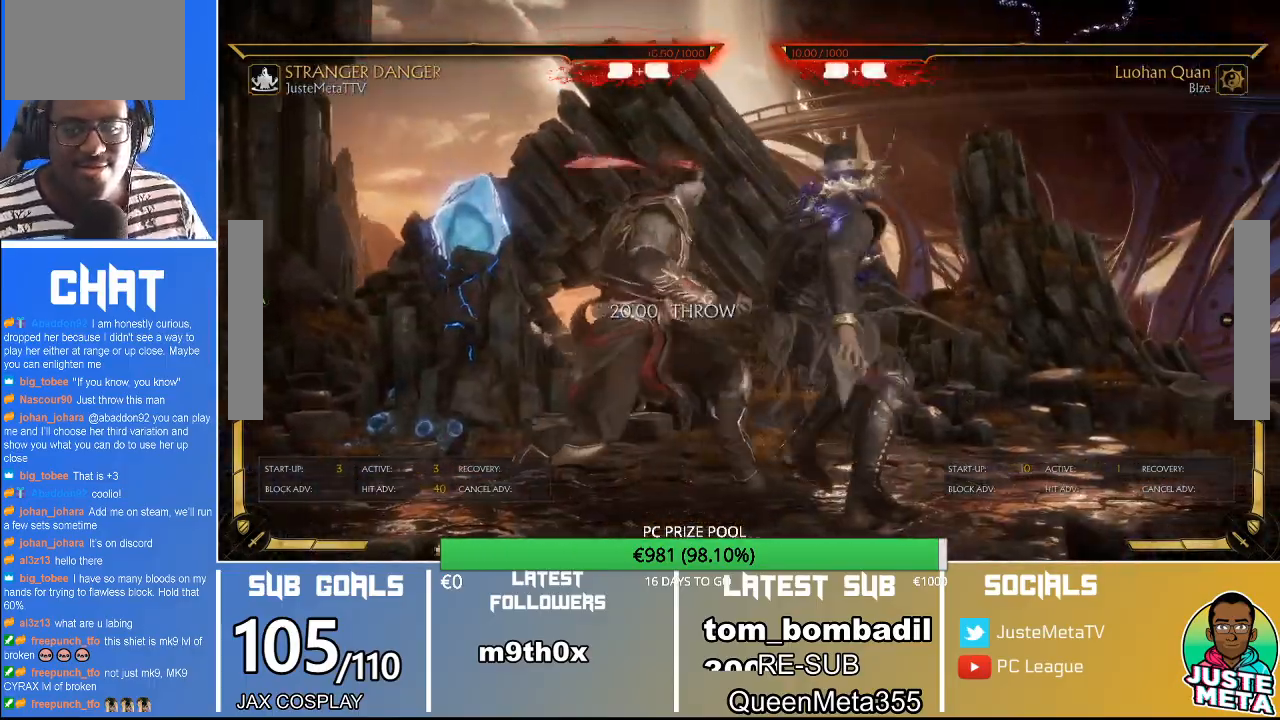
{"buttons": ["R2"], "left_stick": "center", "events": [[133, "R2", "down"]]}
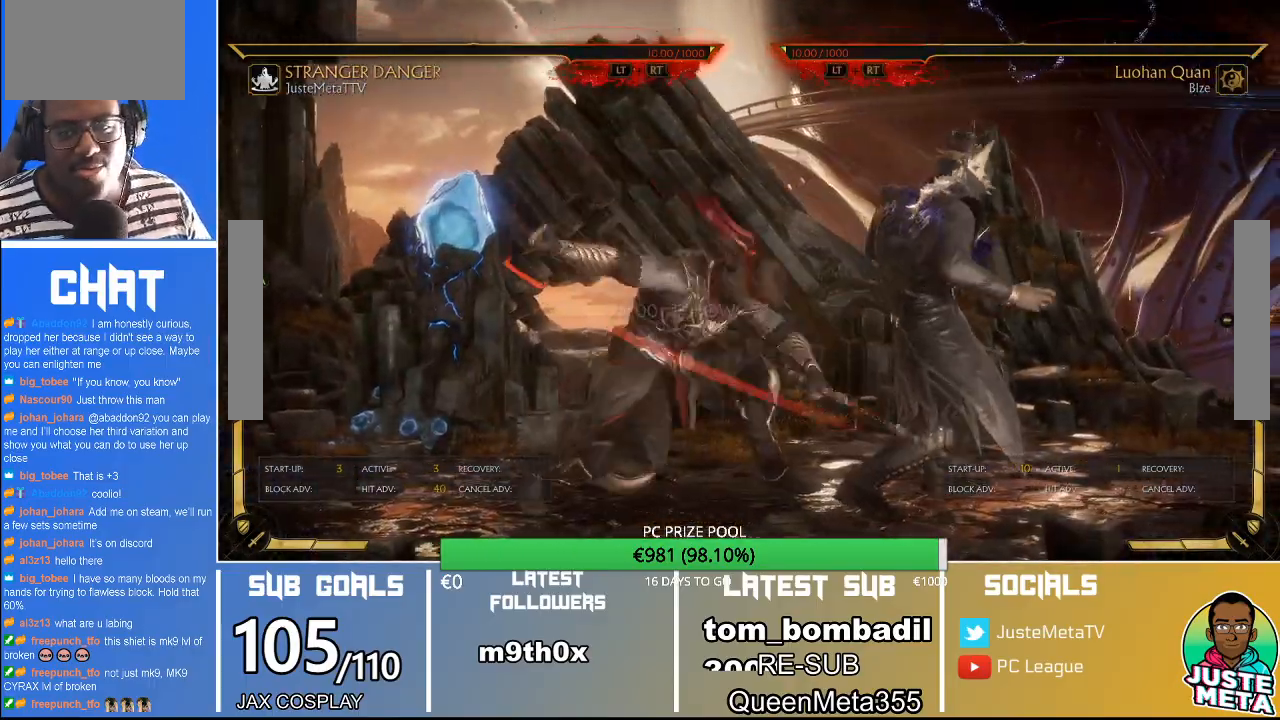
{"buttons": [], "left_stick": "center", "events": [[67, "R2", "up"]]}